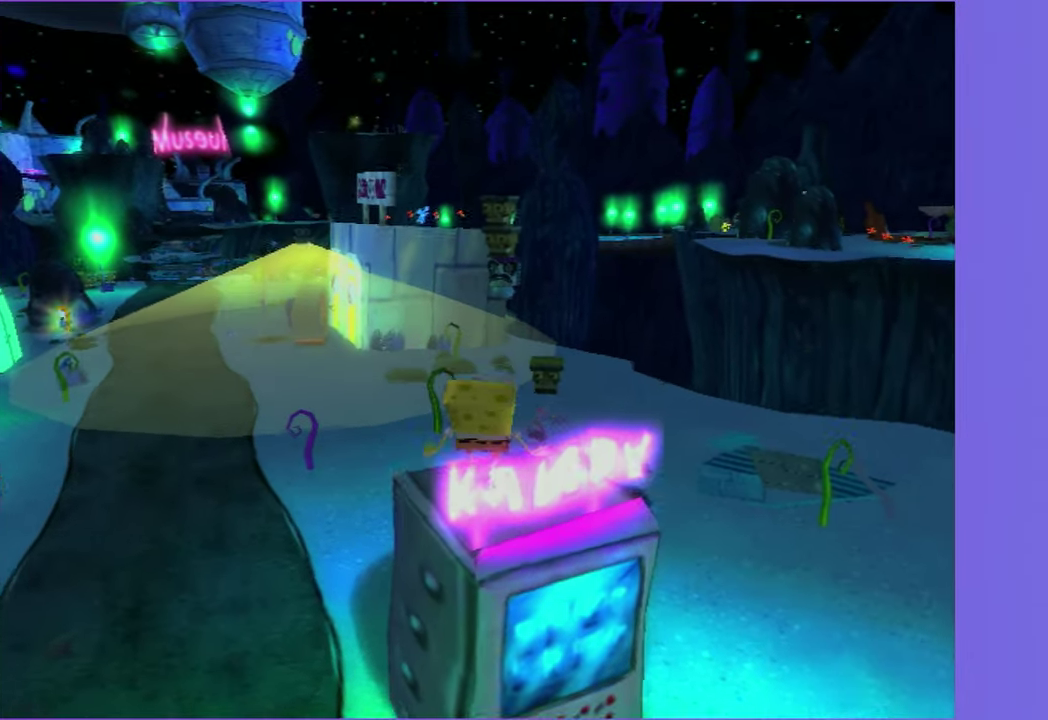
Gameplay with a controller (Xbox layout); each line is a JSON object with the inputs held at the frame after it. "events" lists button and stick changes between this image and that frame as [ms after this image, input, new state], when the widget could be followed in between. Not read: L3 R3.
{"buttons": [], "left_stick": "up", "right_stick": "center", "events": [[83, "A", "up"]]}
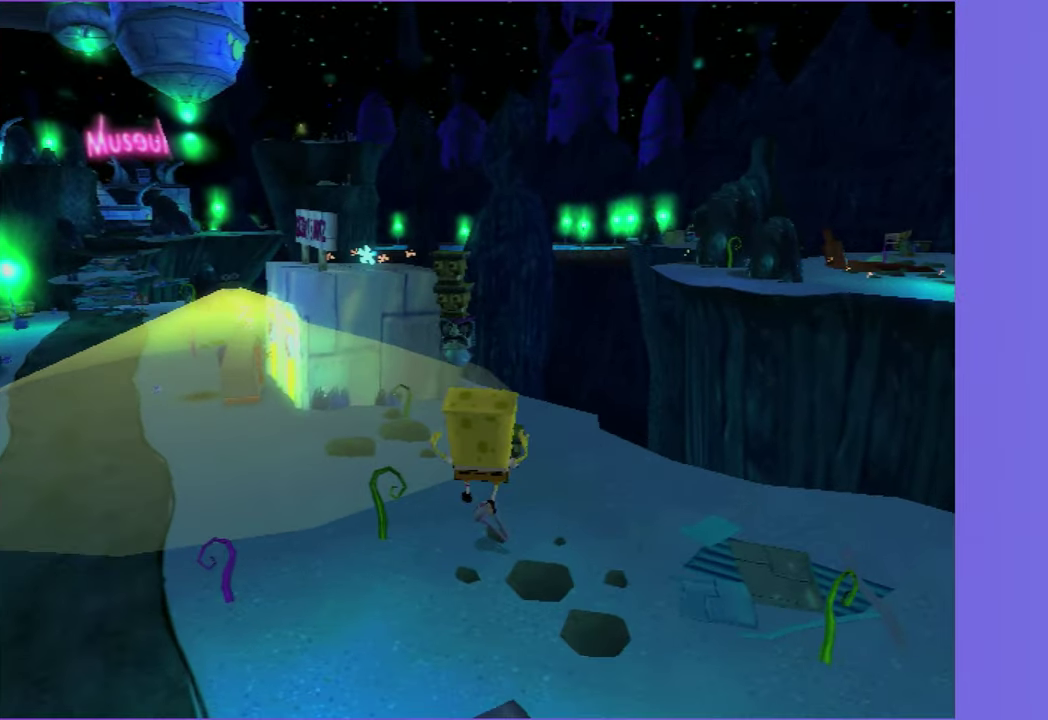
{"buttons": [], "left_stick": "up", "right_stick": "center", "events": [[350, "left_stick", "up-right"], [466, "left_stick", "up"]]}
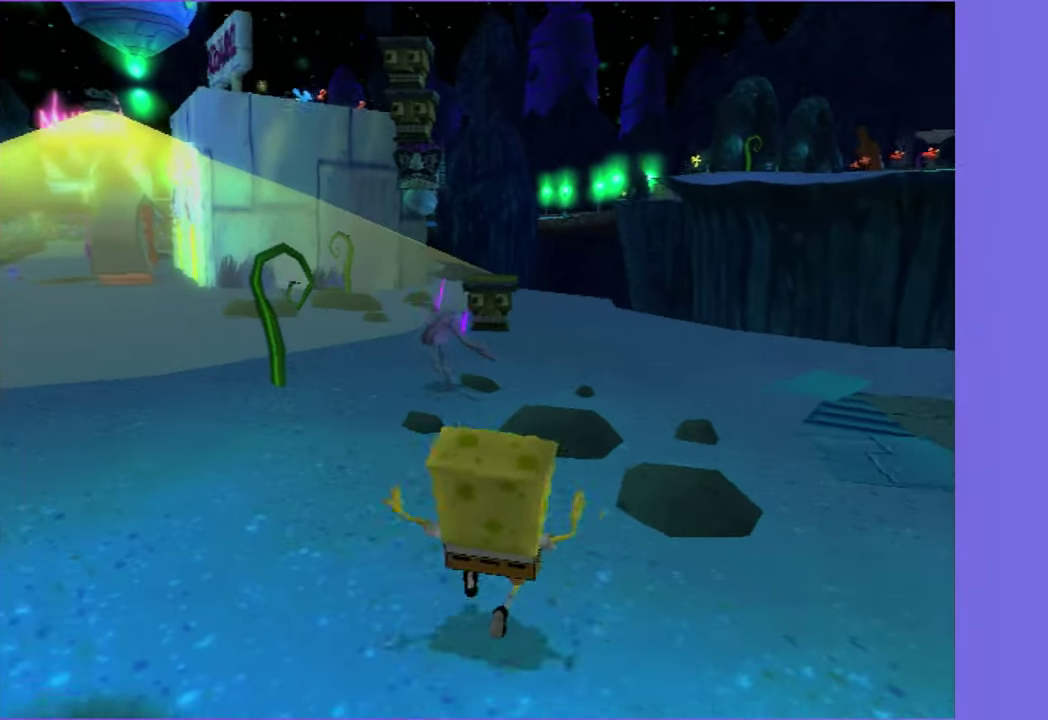
{"buttons": ["X"], "left_stick": "up", "right_stick": "center", "events": [[400, "X", "down"]]}
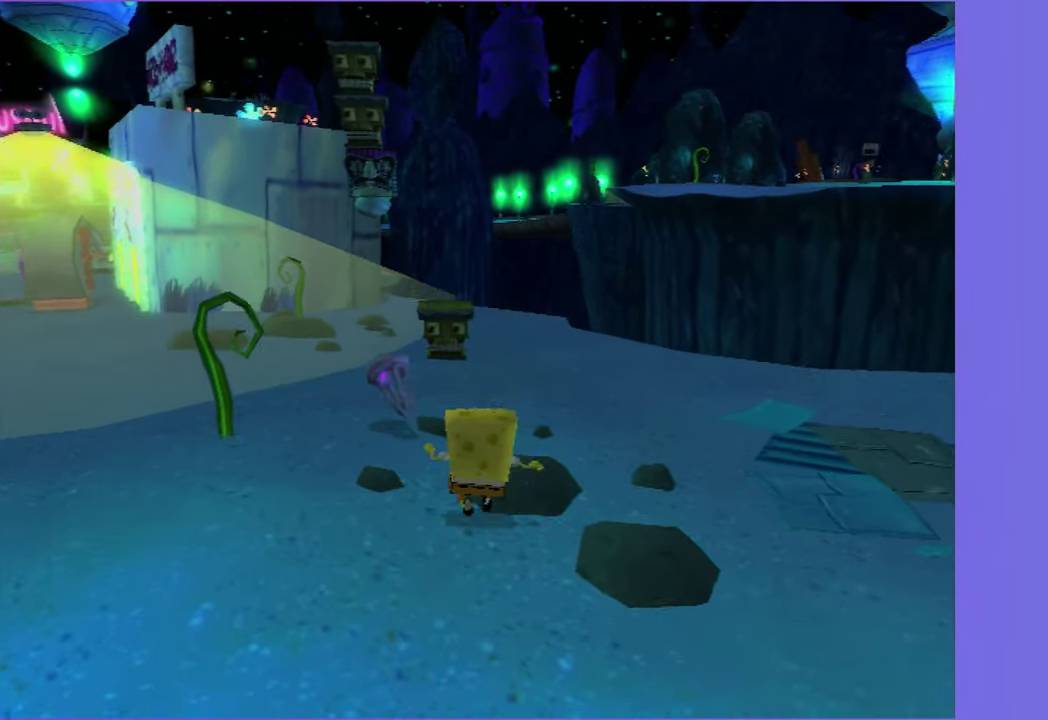
{"buttons": [], "left_stick": "up", "right_stick": "center", "events": [[83, "X", "up"]]}
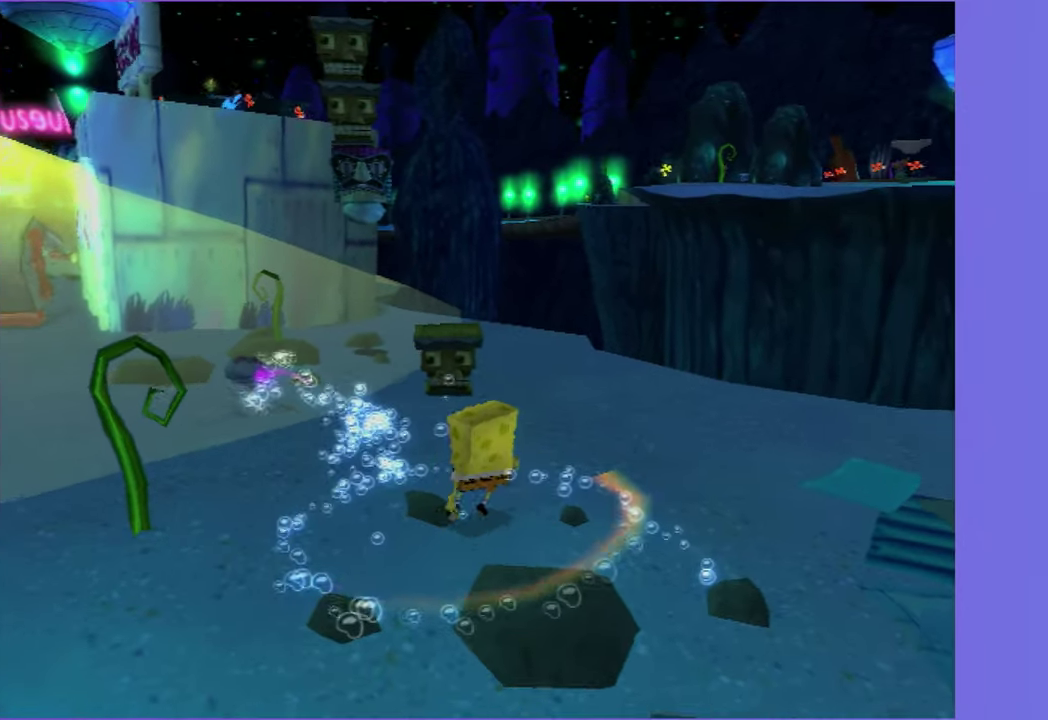
{"buttons": [], "left_stick": "up", "right_stick": "center", "events": [[200, "A", "down"], [333, "left_stick", "up-left"], [383, "A", "up"], [500, "left_stick", "up"]]}
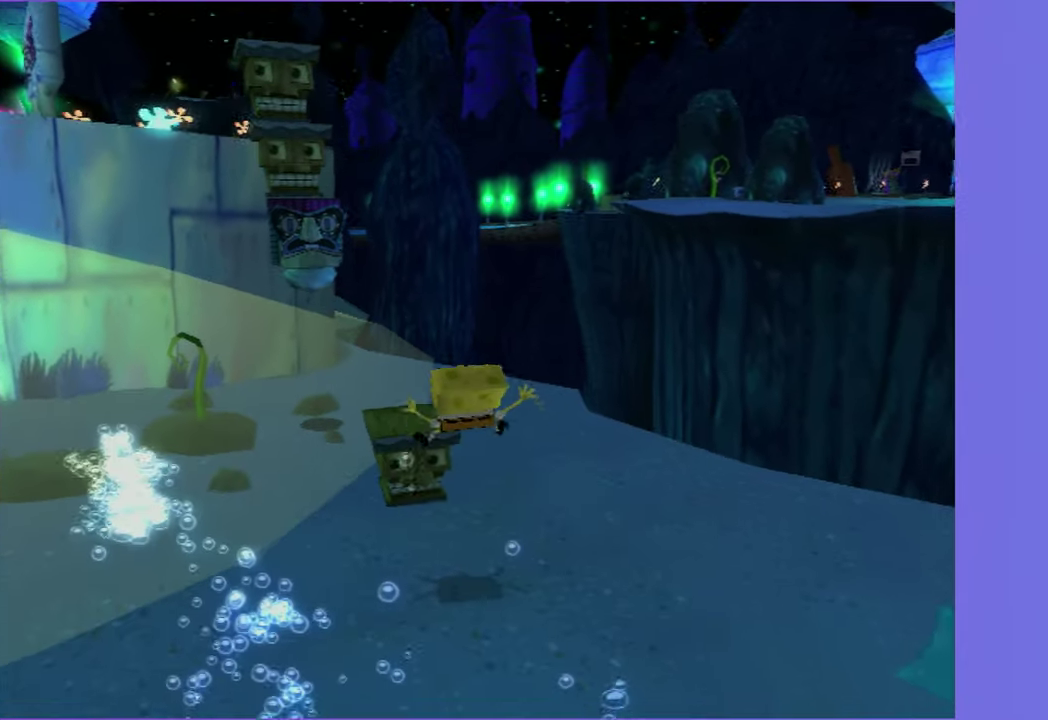
{"buttons": ["A"], "left_stick": "up-left", "right_stick": "center", "events": [[283, "left_stick", "up-left"], [316, "A", "down"]]}
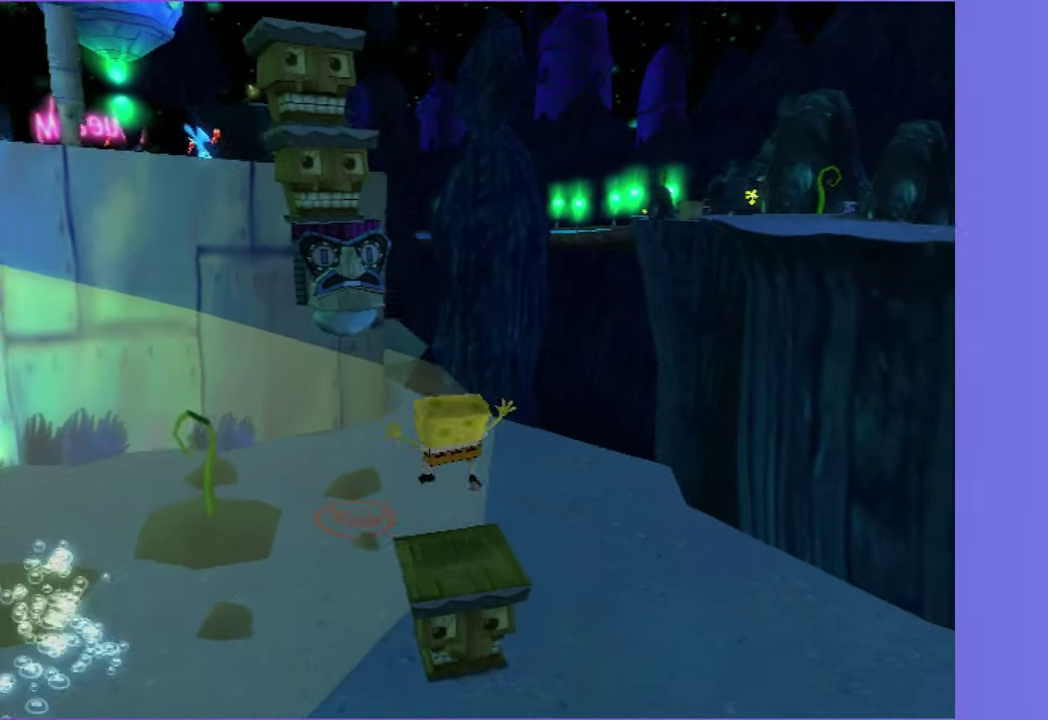
{"buttons": [], "left_stick": "down-right", "right_stick": "center", "events": [[50, "X", "down"], [50, "left_stick", "up"], [250, "left_stick", "down-right"], [266, "X", "up"], [400, "A", "up"]]}
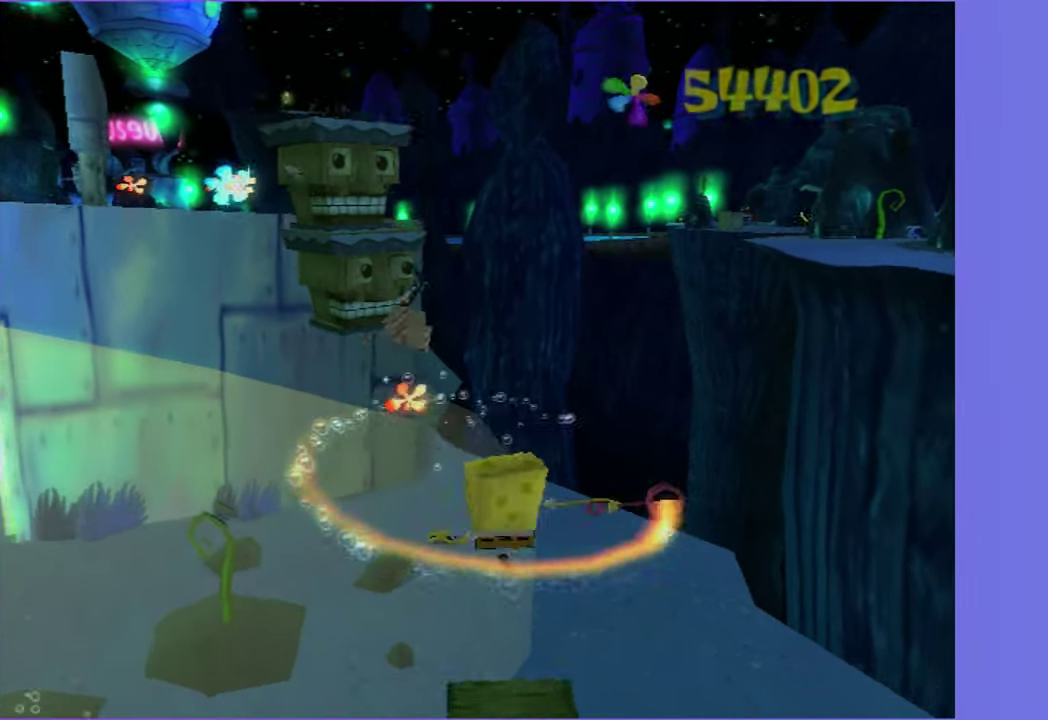
{"buttons": ["A"], "left_stick": "up-left", "right_stick": "center", "events": [[233, "left_stick", "up-left"], [250, "A", "down"], [400, "A", "up"], [450, "A", "down"]]}
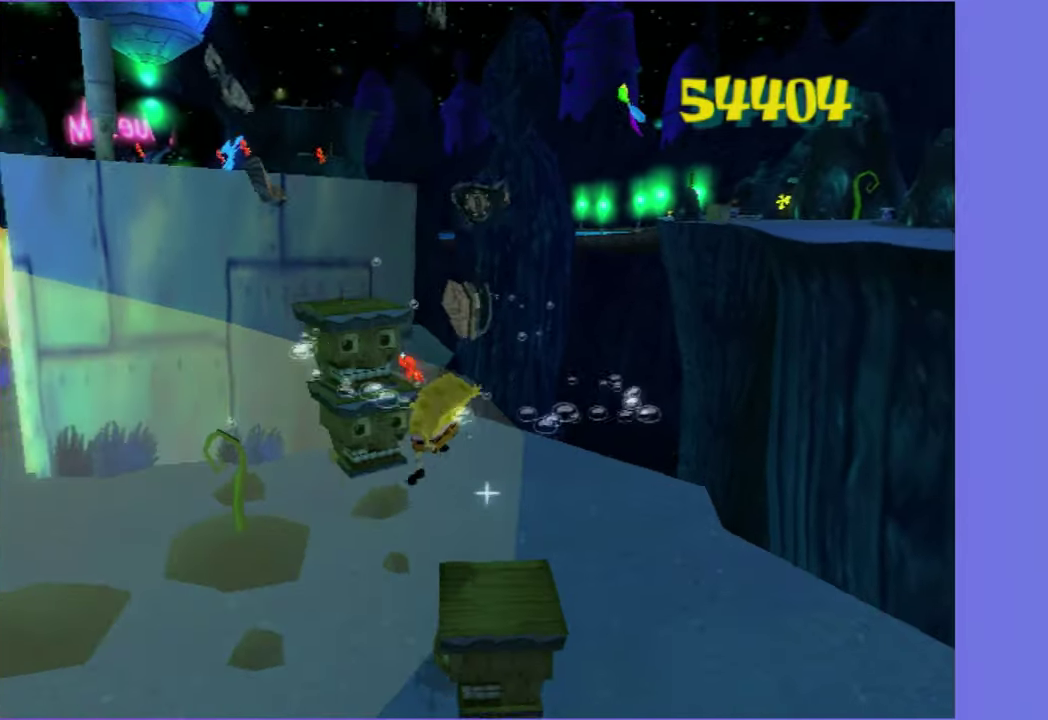
{"buttons": [], "left_stick": "center", "right_stick": "center", "events": [[50, "left_stick", "up"], [83, "A", "up"], [150, "left_stick", "up-left"], [300, "left_stick", "up"], [450, "left_stick", "center"]]}
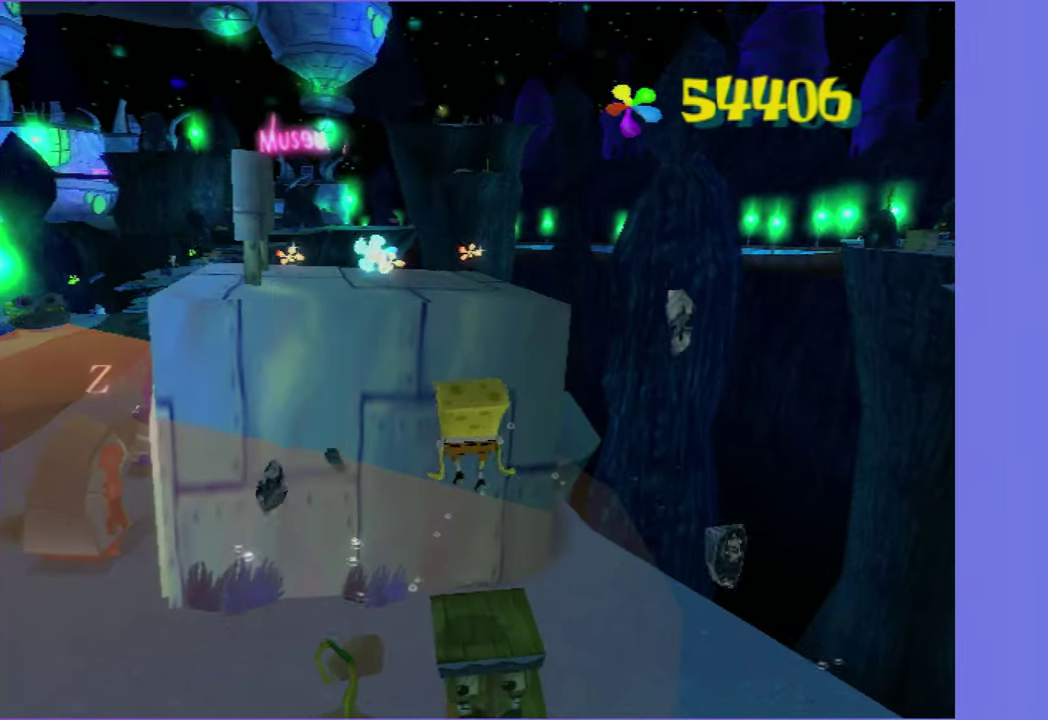
{"buttons": ["A"], "left_stick": "up-left", "right_stick": "center", "events": [[250, "A", "down"], [267, "left_stick", "up-left"]]}
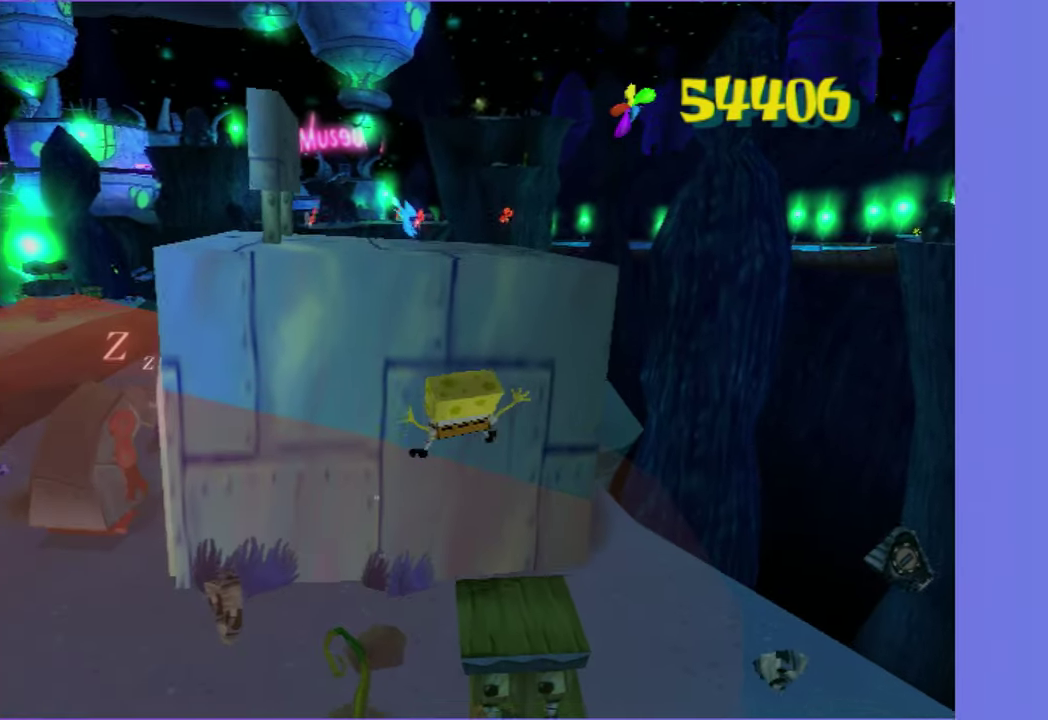
{"buttons": ["A"], "left_stick": "up", "right_stick": "center", "events": [[33, "A", "up"], [167, "left_stick", "up"], [183, "A", "down"]]}
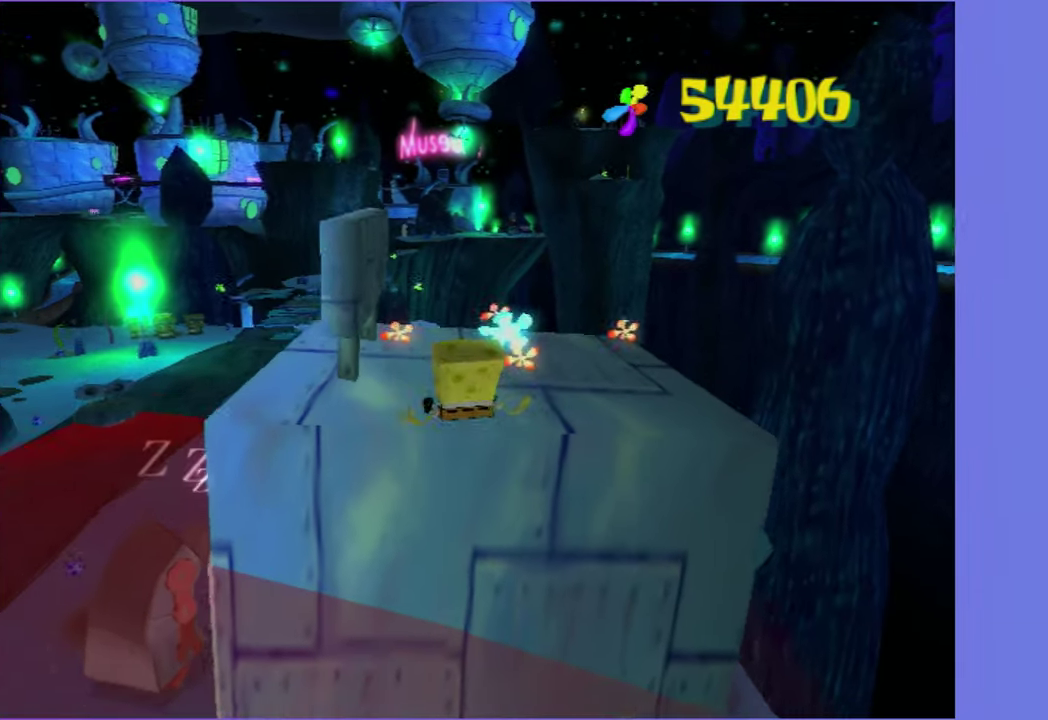
{"buttons": [], "left_stick": "up-left", "right_stick": "left", "events": [[50, "left_stick", "up-left"], [100, "A", "up"], [183, "left_stick", "left"], [217, "right_stick", "left"], [233, "left_stick", "down-left"], [400, "left_stick", "left"], [467, "left_stick", "up-left"]]}
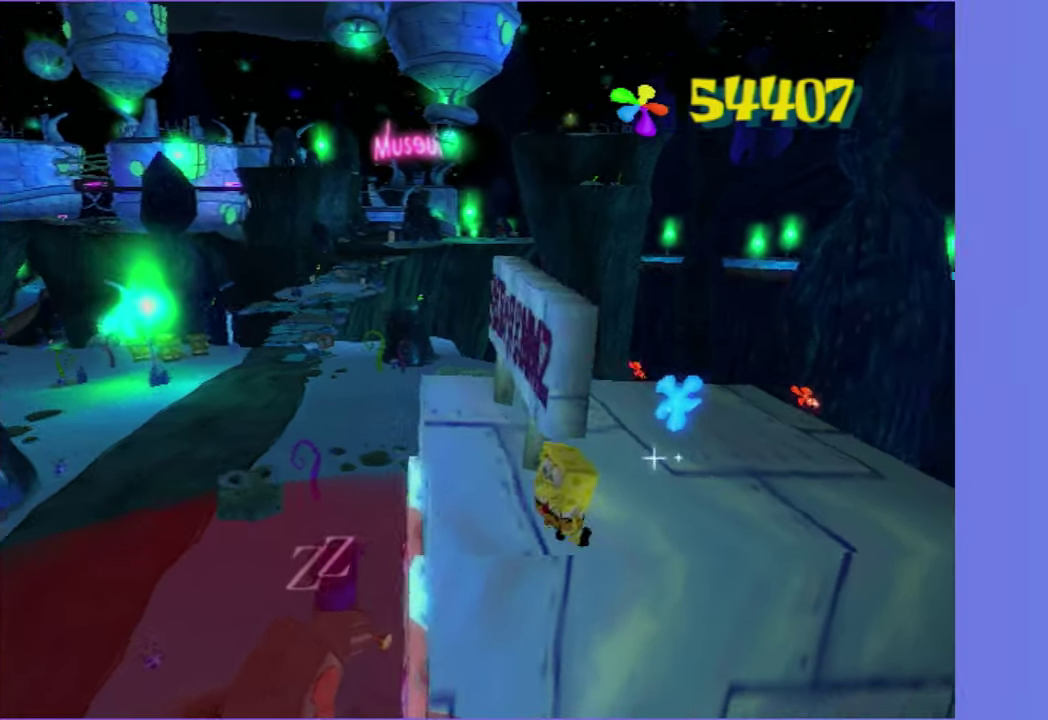
{"buttons": [], "left_stick": "down", "right_stick": "left", "events": [[67, "left_stick", "up-right"], [300, "left_stick", "up-left"], [433, "left_stick", "down-left"], [500, "left_stick", "down"]]}
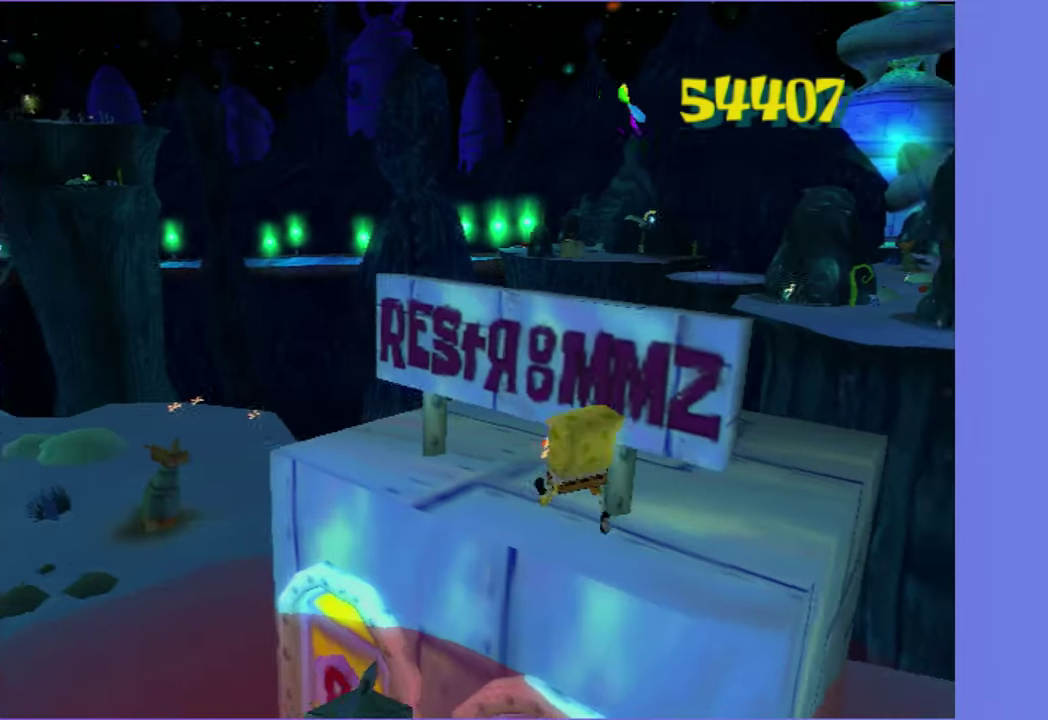
{"buttons": ["A"], "left_stick": "up", "right_stick": "center", "events": [[150, "right_stick", "center"], [250, "left_stick", "right"], [333, "A", "down"], [350, "left_stick", "up"]]}
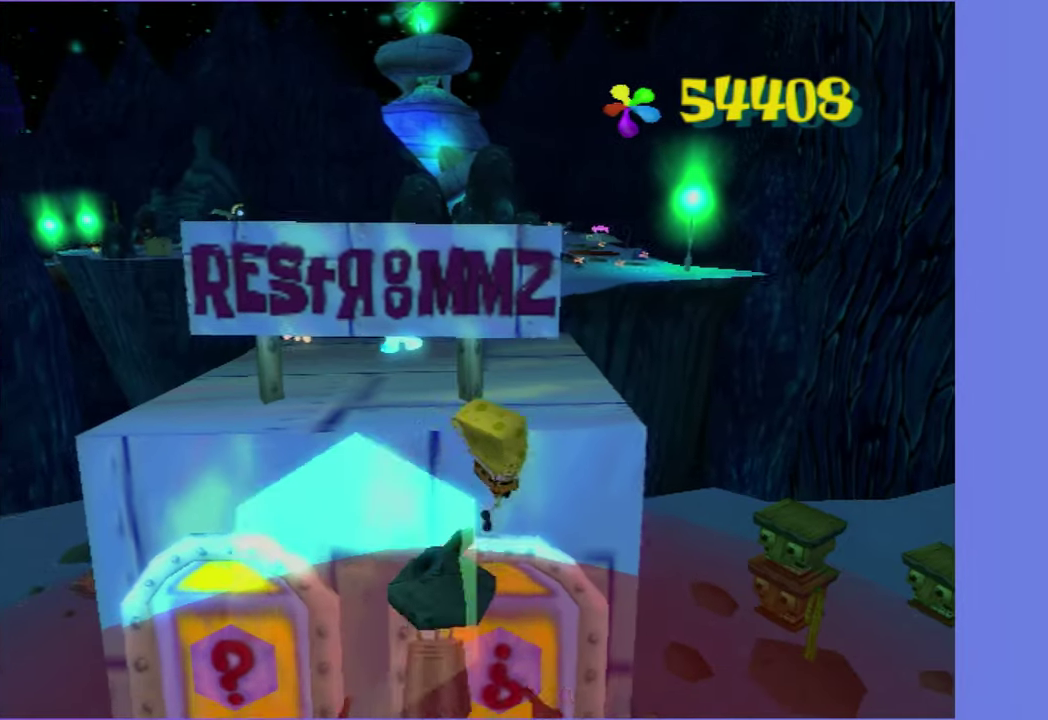
{"buttons": [], "left_stick": "center", "right_stick": "center", "events": [[67, "left_stick", "up-left"], [133, "A", "up"], [183, "left_stick", "up"], [283, "right_stick", "left"], [333, "right_stick", "center"], [383, "left_stick", "center"]]}
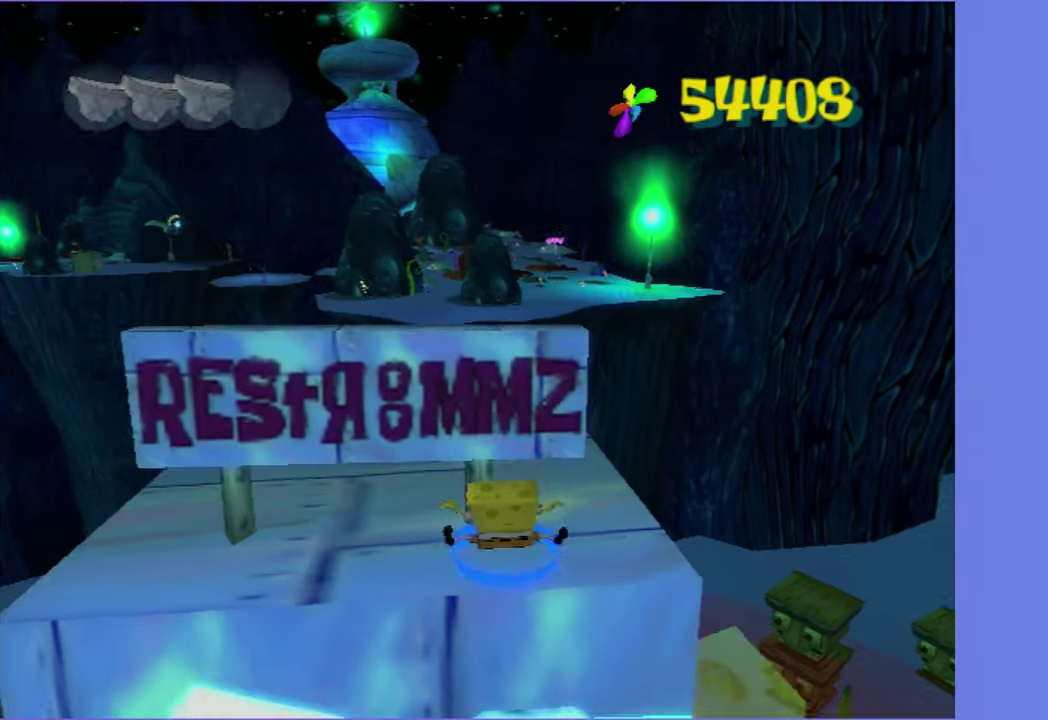
{"buttons": [], "left_stick": "center", "right_stick": "center", "events": [[383, "A", "down"], [483, "A", "up"]]}
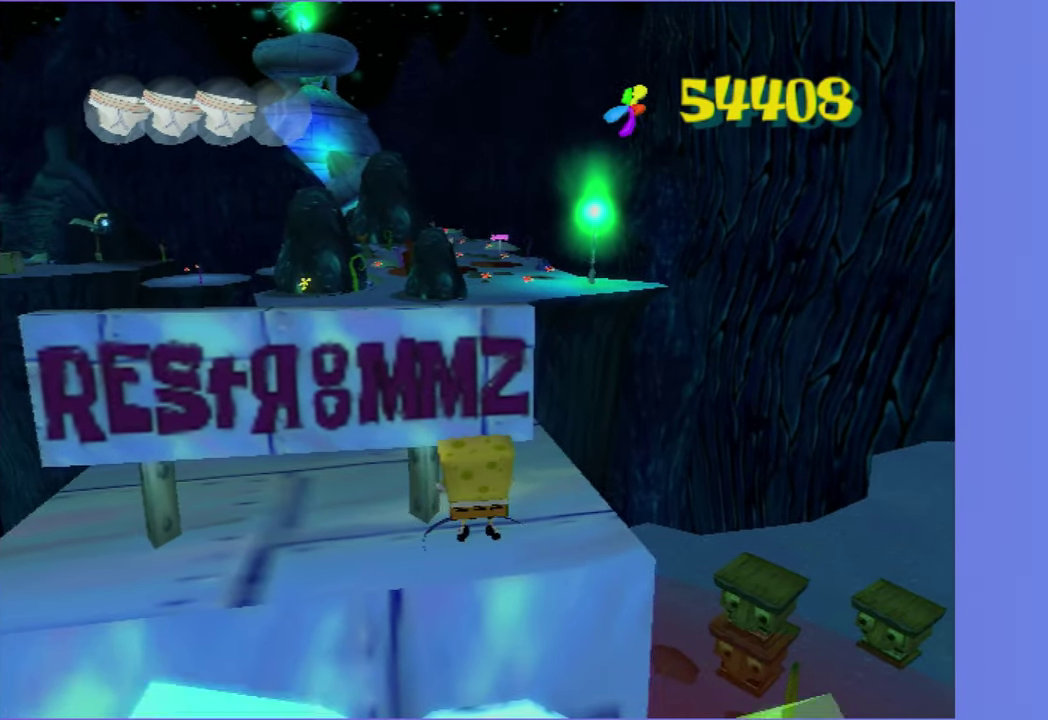
{"buttons": [], "left_stick": "up", "right_stick": "center", "events": [[83, "A", "down"], [117, "left_stick", "up-left"], [183, "left_stick", "up"], [200, "A", "up"], [283, "left_stick", "center"], [467, "left_stick", "up"]]}
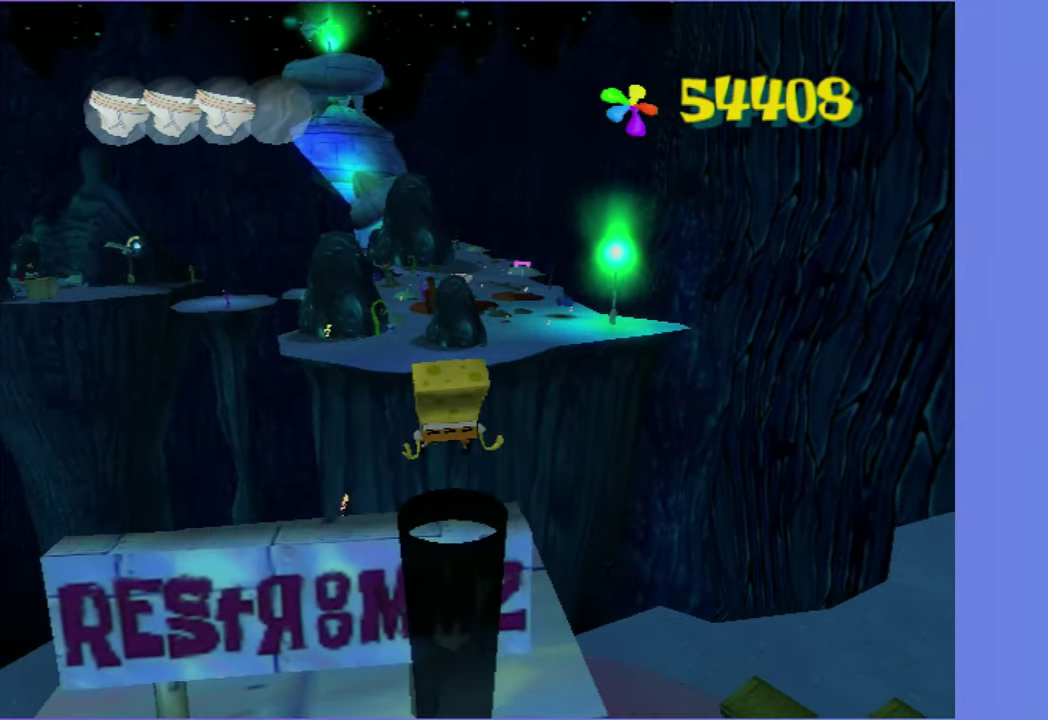
{"buttons": [], "left_stick": "center", "right_stick": "center", "events": [[50, "left_stick", "center"], [317, "Y", "down"], [417, "Y", "up"]]}
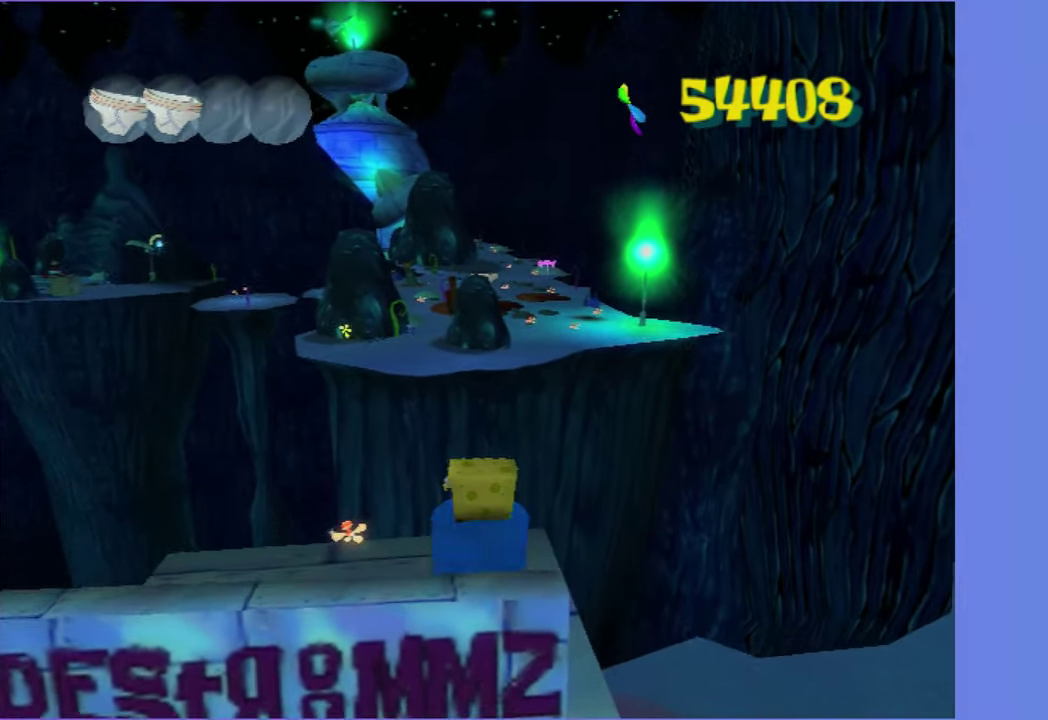
{"buttons": ["Y"], "left_stick": "center", "right_stick": "center", "events": [[17, "Y", "down"], [83, "Y", "up"], [184, "Y", "down"], [250, "Y", "up"], [350, "Y", "down"], [417, "Y", "up"], [484, "Y", "down"]]}
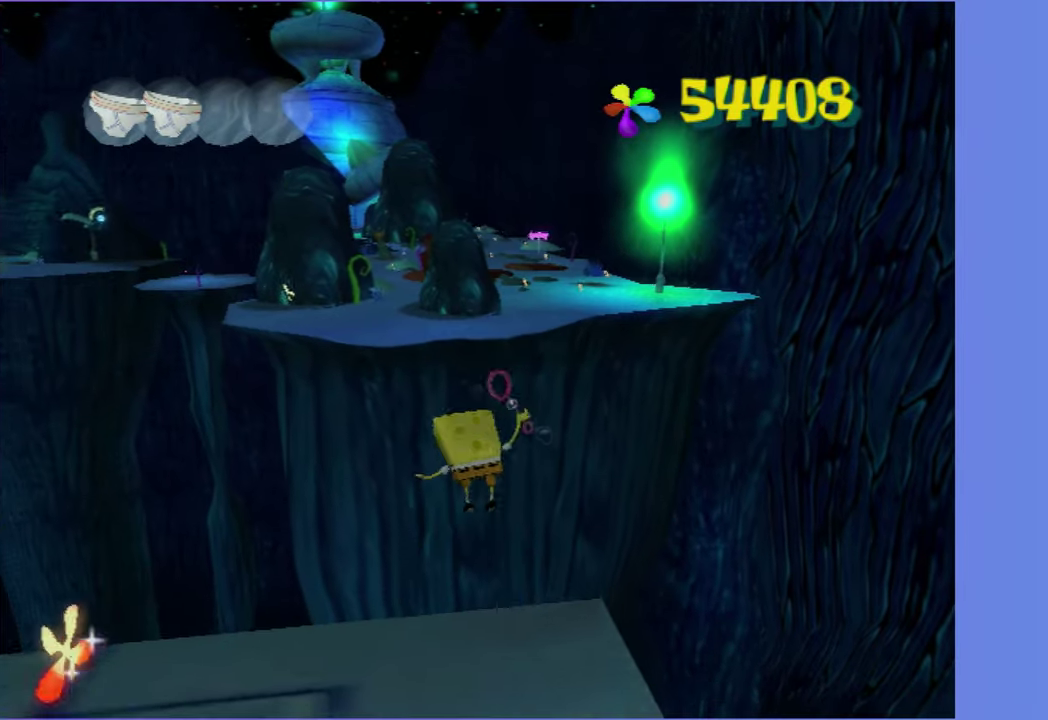
{"buttons": [], "left_stick": "up", "right_stick": "center", "events": [[84, "Y", "up"], [134, "left_stick", "up"], [150, "Y", "down"], [234, "Y", "up"], [450, "right_stick", "right"], [500, "right_stick", "center"]]}
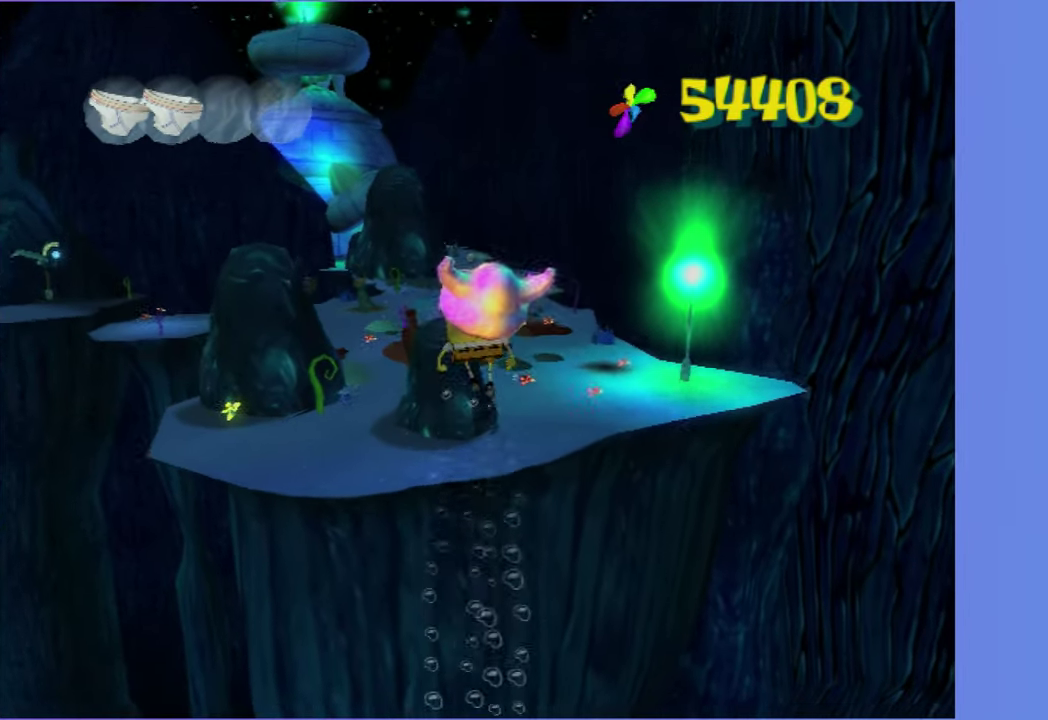
{"buttons": [], "left_stick": "up", "right_stick": "center", "events": []}
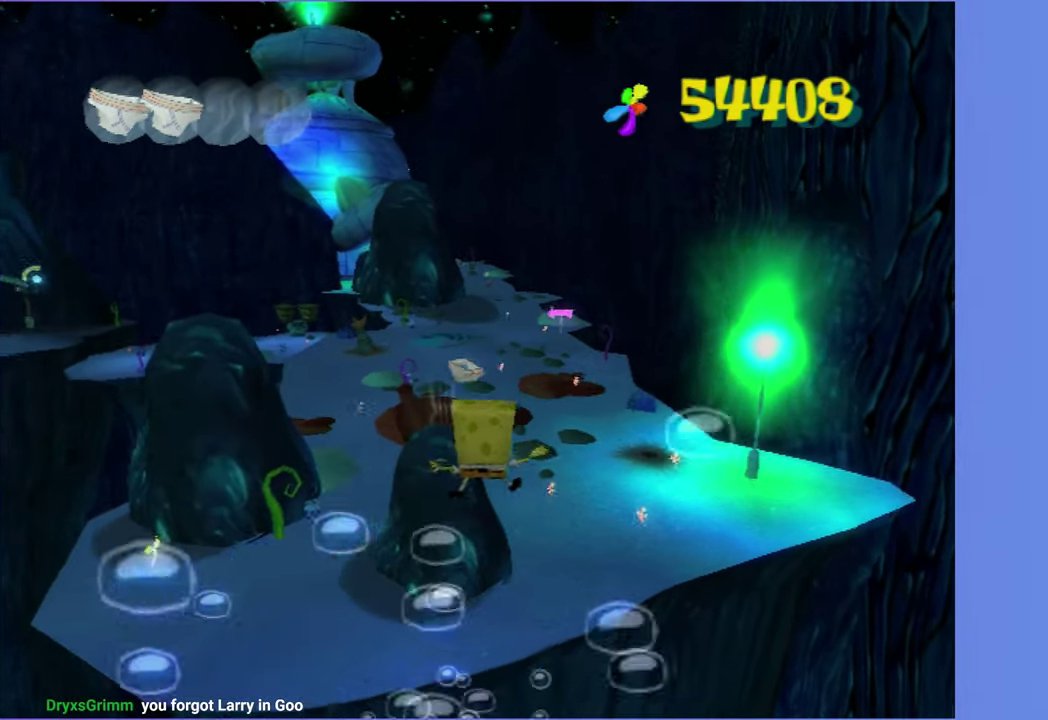
{"buttons": ["A"], "left_stick": "up", "right_stick": "center", "events": [[184, "A", "down"]]}
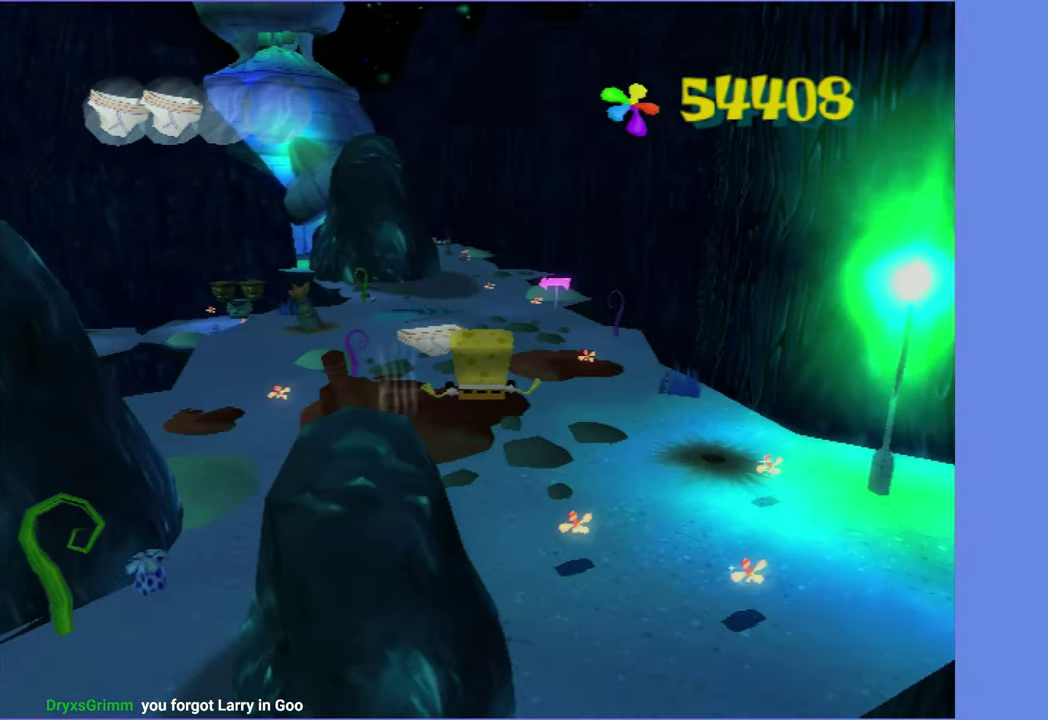
{"buttons": [], "left_stick": "up", "right_stick": "center", "events": [[300, "A", "up"]]}
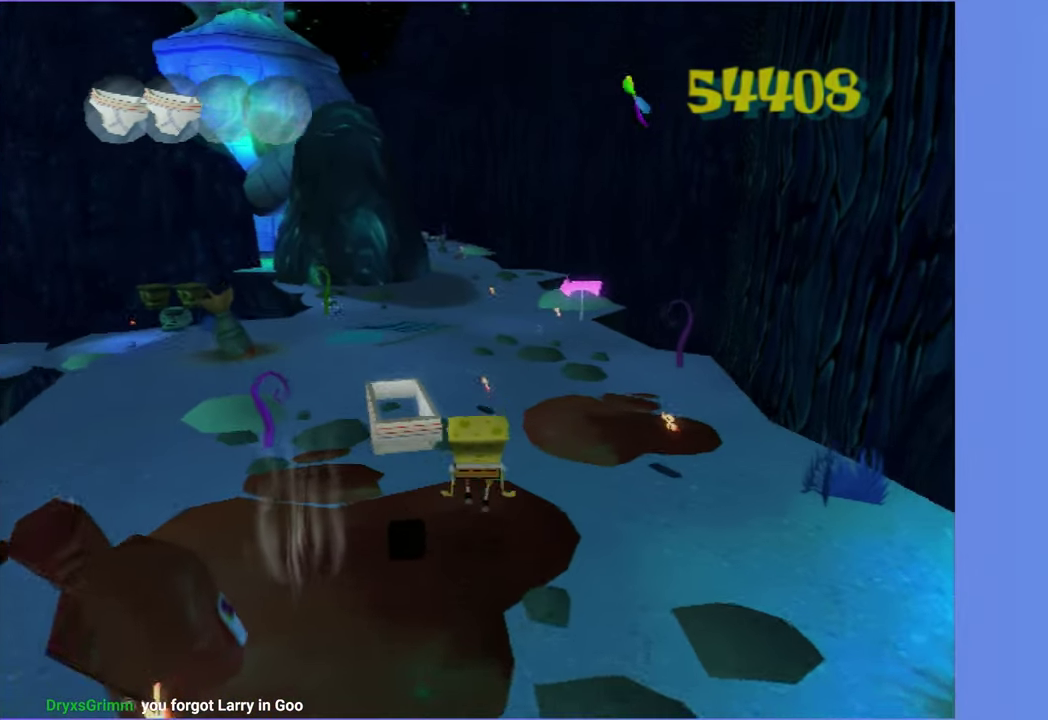
{"buttons": ["A"], "left_stick": "up", "right_stick": "center", "events": [[350, "A", "down"]]}
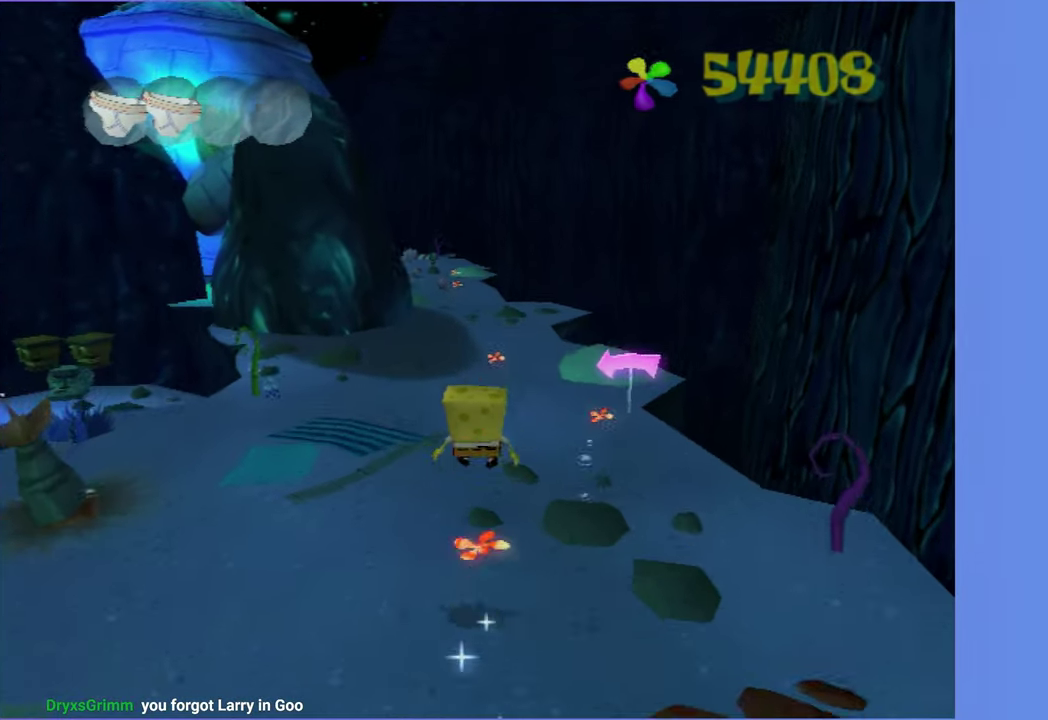
{"buttons": ["A"], "left_stick": "up", "right_stick": "center", "events": [[117, "A", "up"], [184, "A", "down"]]}
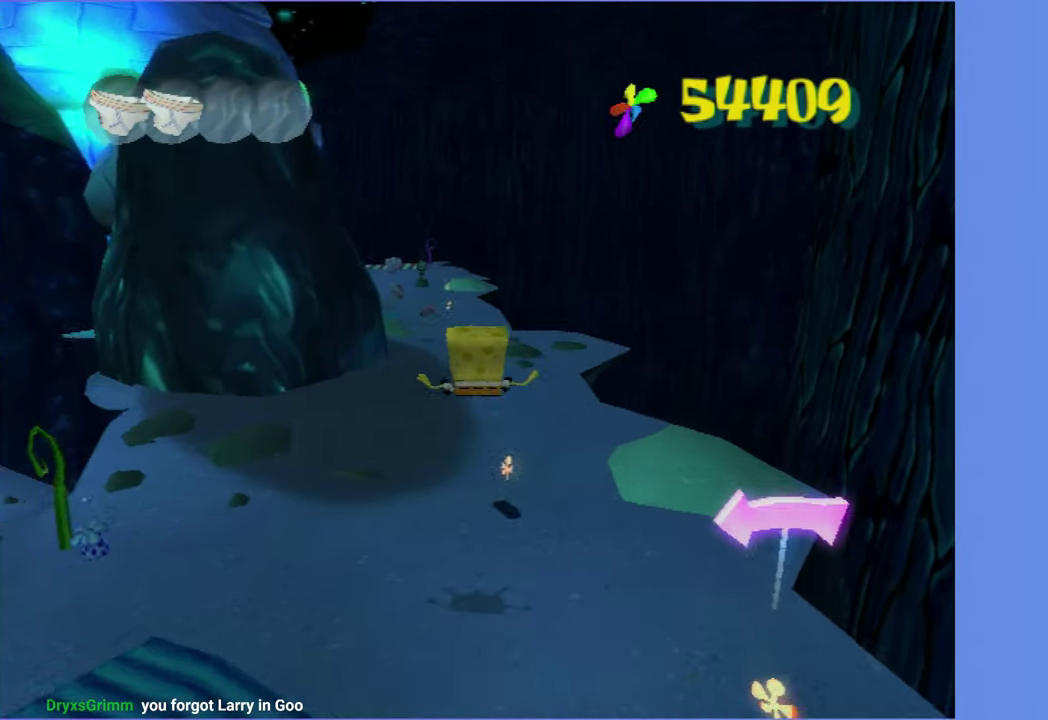
{"buttons": [], "left_stick": "up", "right_stick": "center", "events": [[234, "A", "up"]]}
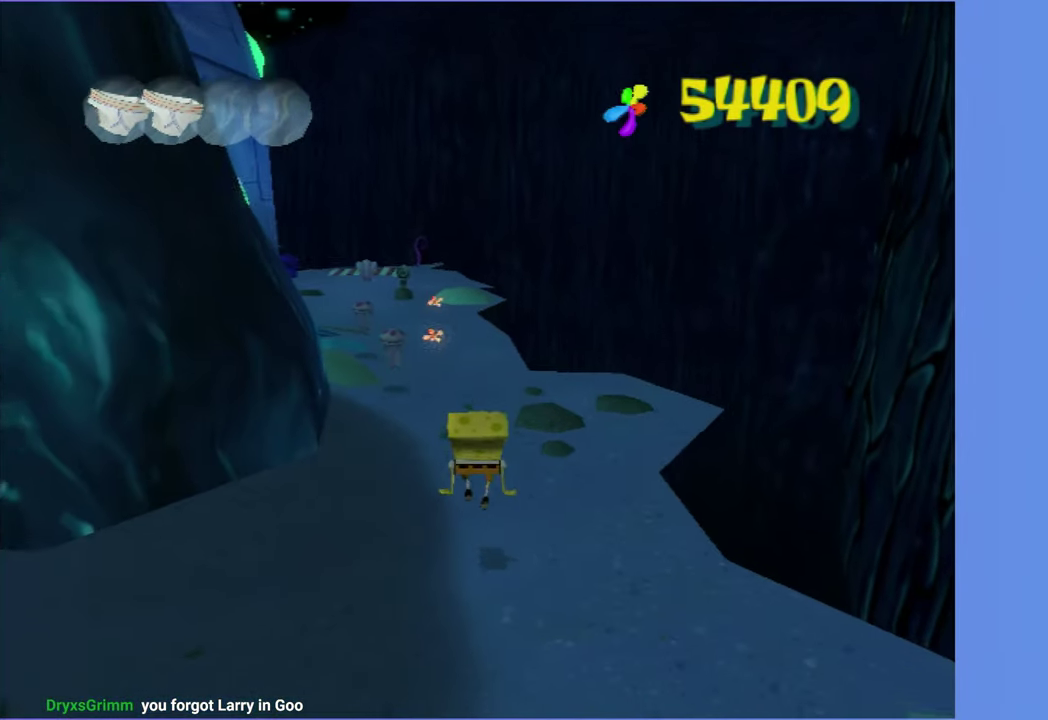
{"buttons": [], "left_stick": "up", "right_stick": "center", "events": [[117, "A", "down"], [367, "A", "up"]]}
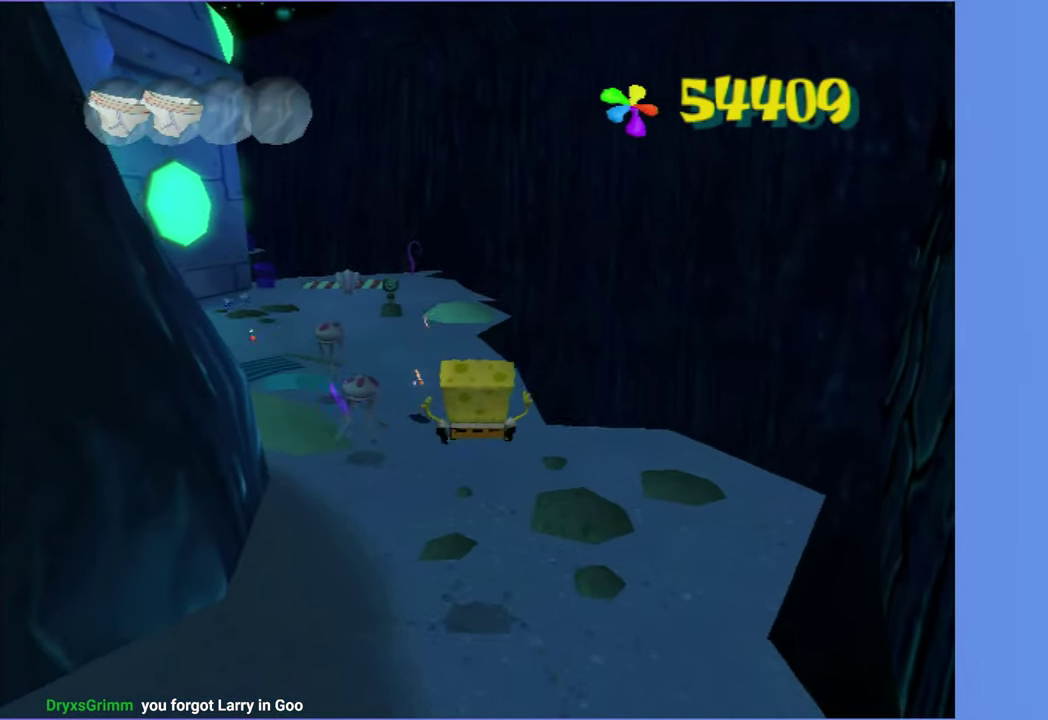
{"buttons": [], "left_stick": "up", "right_stick": "center", "events": []}
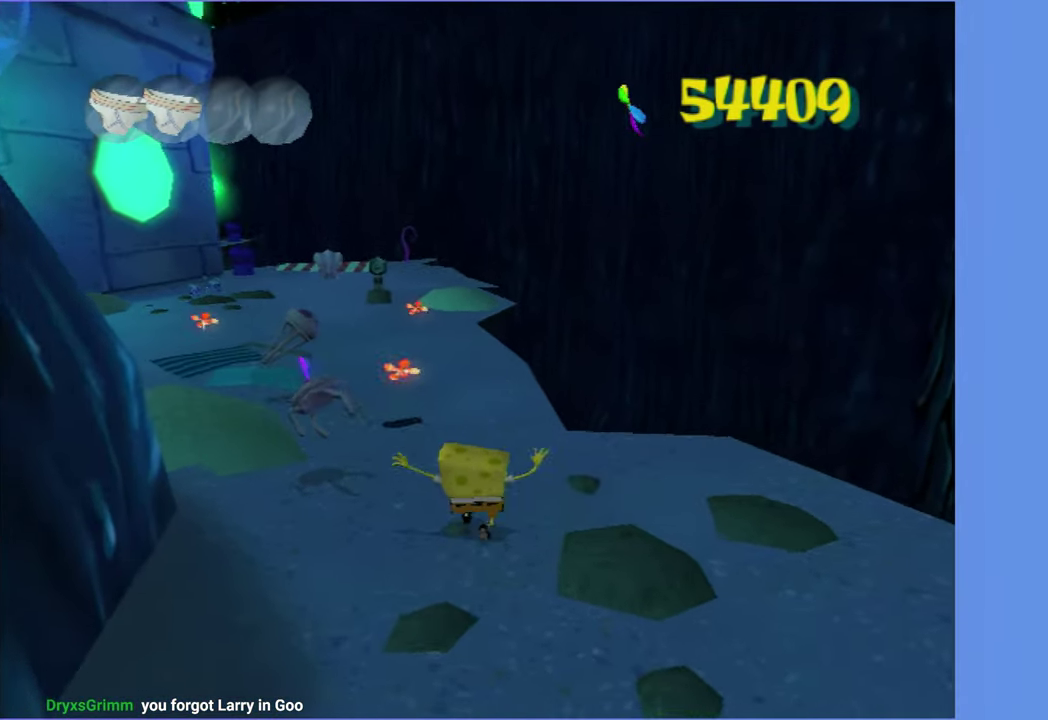
{"buttons": [], "left_stick": "up", "right_stick": "center", "events": [[84, "A", "down"], [217, "A", "up"]]}
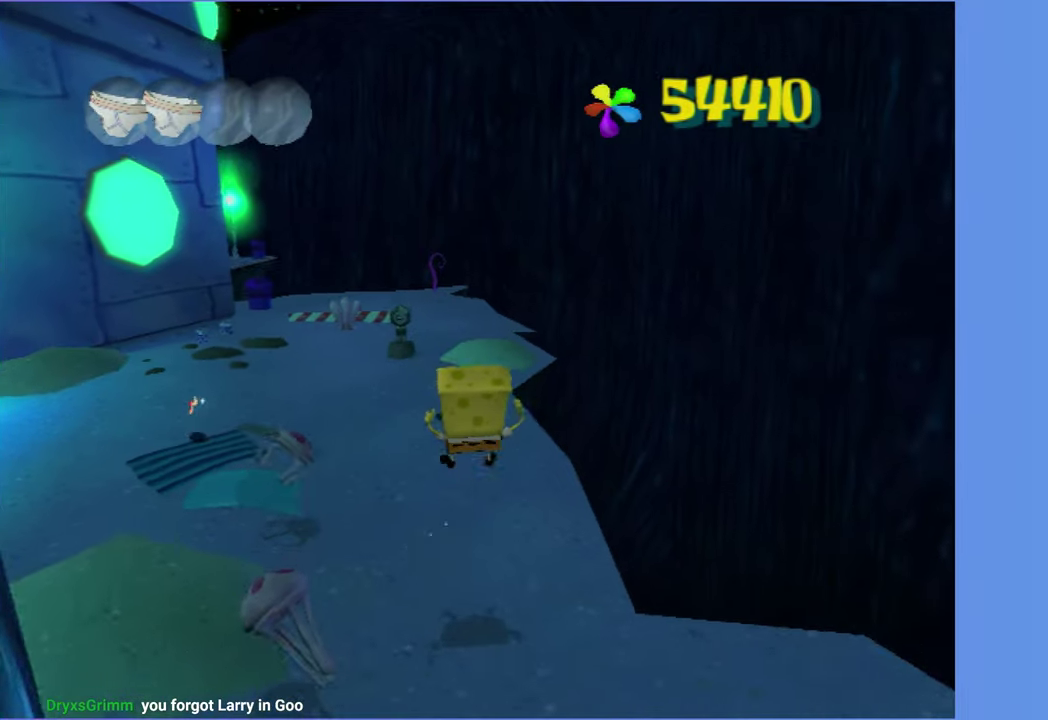
{"buttons": [], "left_stick": "up-left", "right_stick": "center", "events": [[33, "A", "down"], [50, "left_stick", "up-left"], [183, "A", "up"], [283, "left_stick", "up"], [383, "left_stick", "up-left"]]}